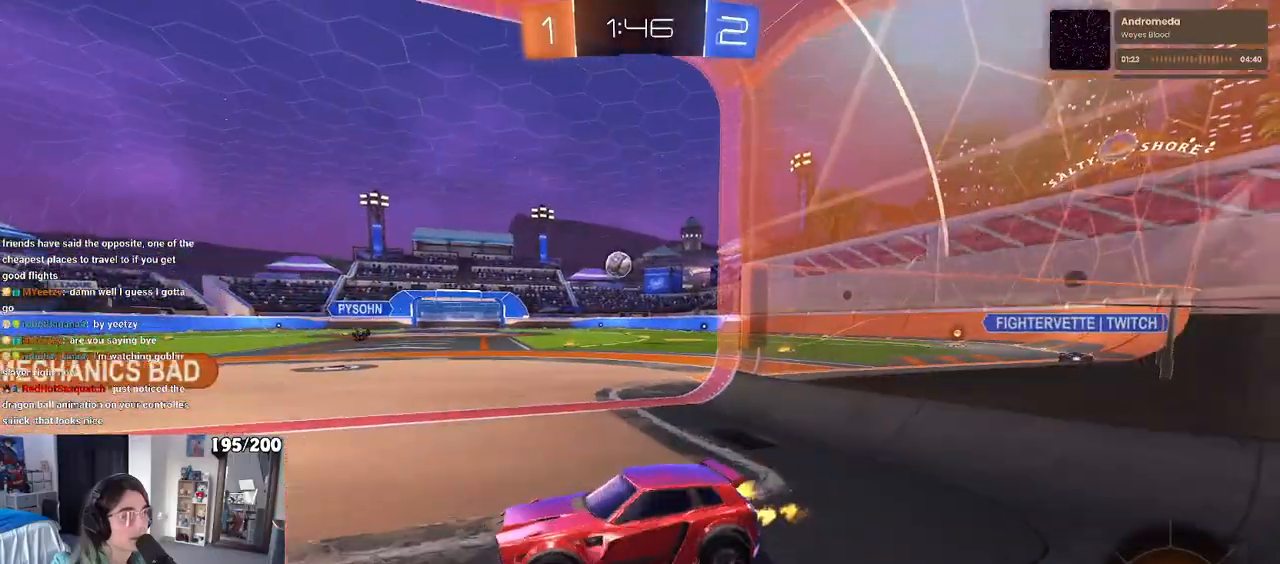
Gameplay with a controller (PlayStation layout); each line is a JSON object with the inputs held at the frame after it. "events" lists button and stick changes between this image and that frame as [ms after this image, input, new state], when the widget could be followed in between. Not read: R2.
{"buttons": ["R1"], "left_stick": "right", "right_stick": "center", "events": [[433, "R1", "down"]]}
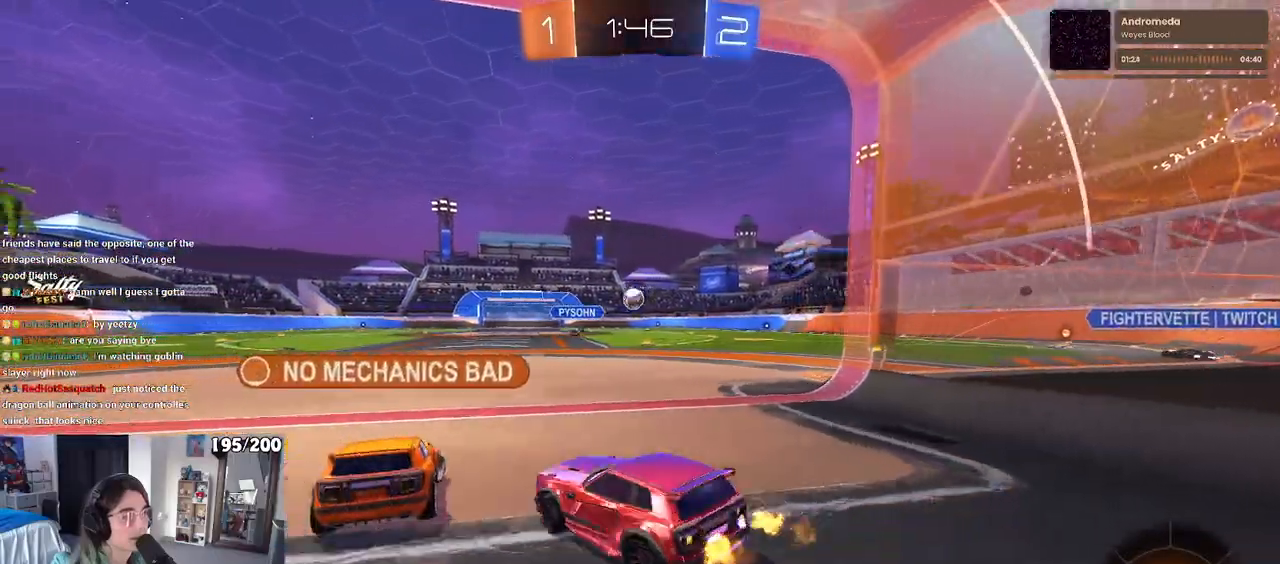
{"buttons": ["R1"], "left_stick": "right", "right_stick": "center", "events": []}
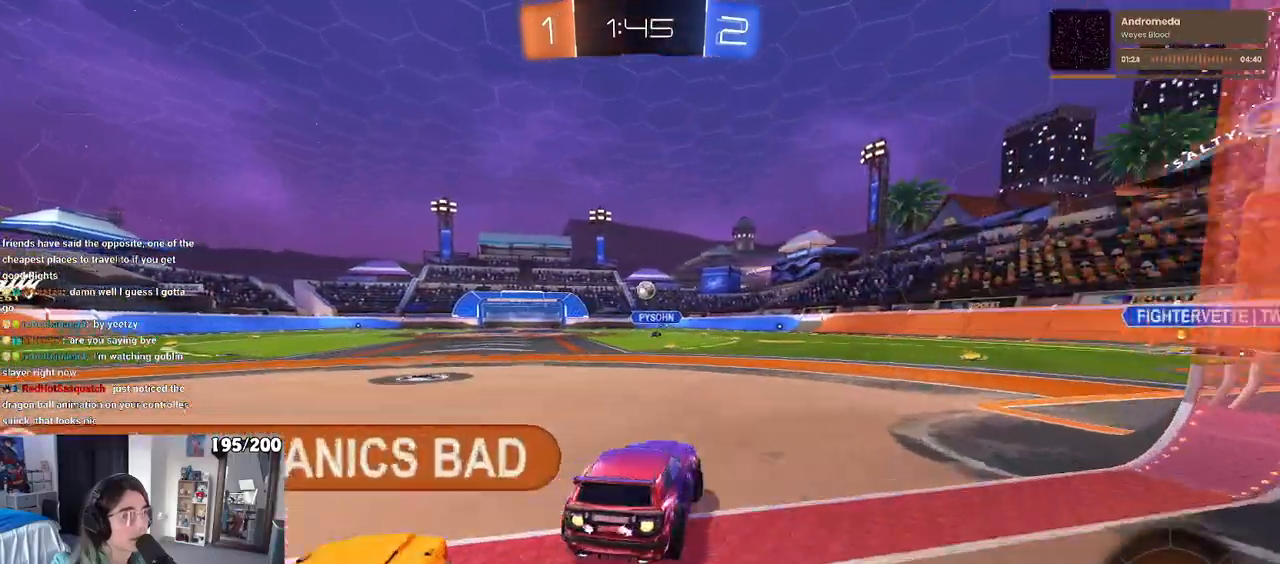
{"buttons": ["SQUARE"], "left_stick": "down-left", "right_stick": "center", "events": [[50, "CROSS", "down"], [83, "left_stick", "up"], [133, "CROSS", "up"], [200, "CROSS", "down"], [267, "SQUARE", "down"], [267, "left_stick", "down"], [317, "CROSS", "up"], [483, "R1", "up"], [500, "left_stick", "down-left"]]}
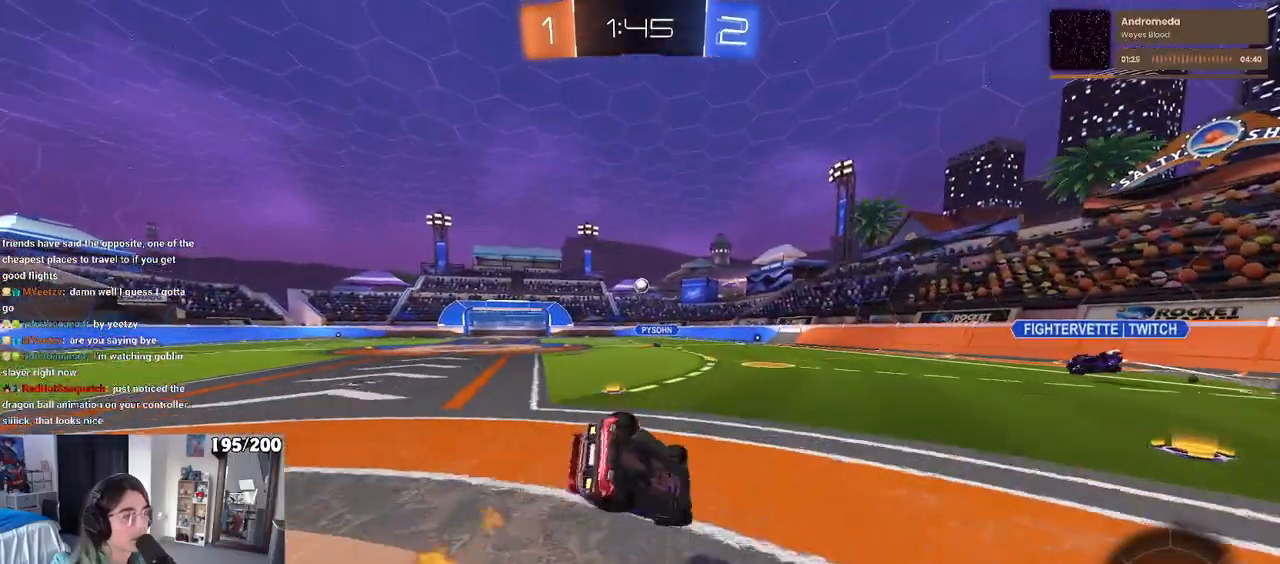
{"buttons": ["SQUARE"], "left_stick": "down-left", "right_stick": "center", "events": []}
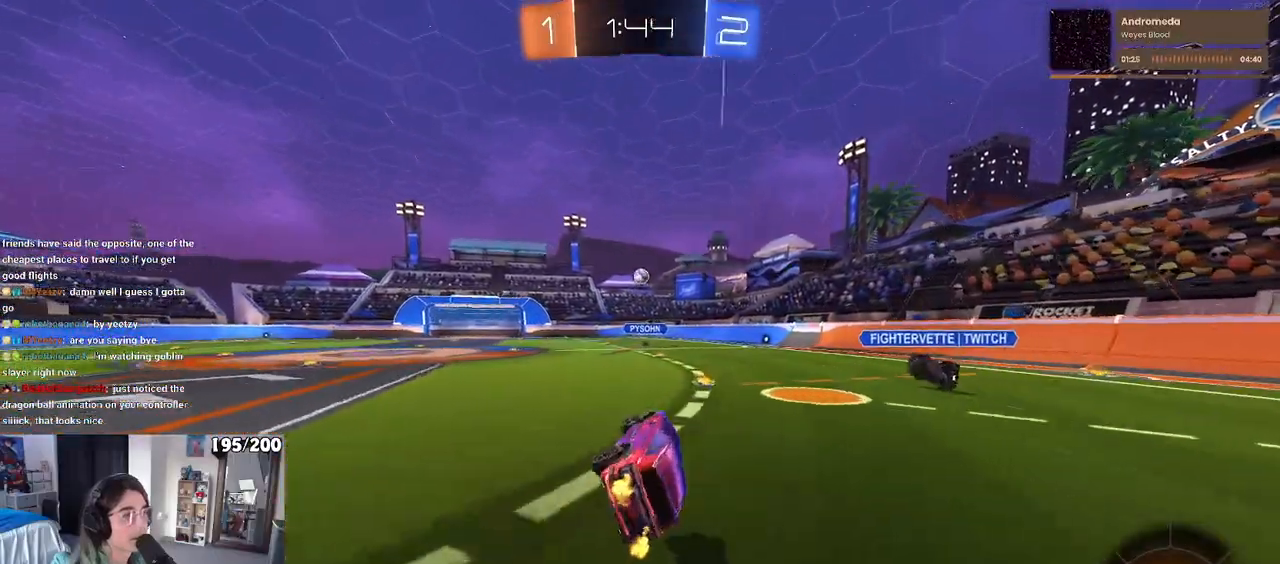
{"buttons": [], "left_stick": "right", "right_stick": "center", "events": [[17, "SQUARE", "up"], [100, "left_stick", "center"], [400, "left_stick", "right"]]}
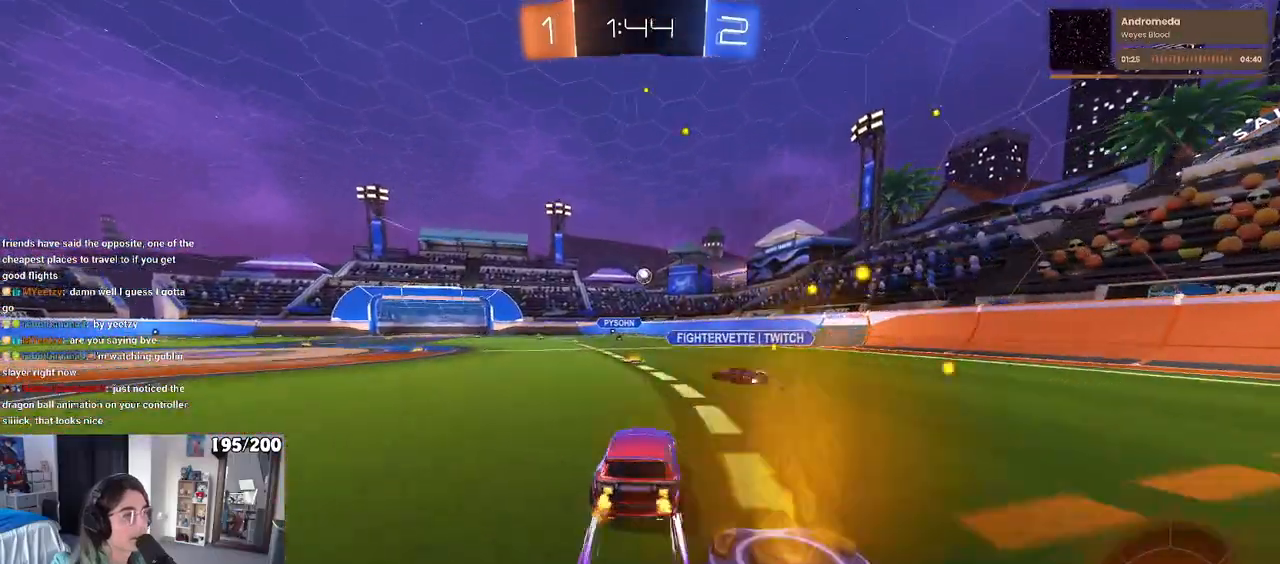
{"buttons": [], "left_stick": "center", "right_stick": "center", "events": [[250, "R1", "down"], [350, "left_stick", "center"], [450, "R1", "up"]]}
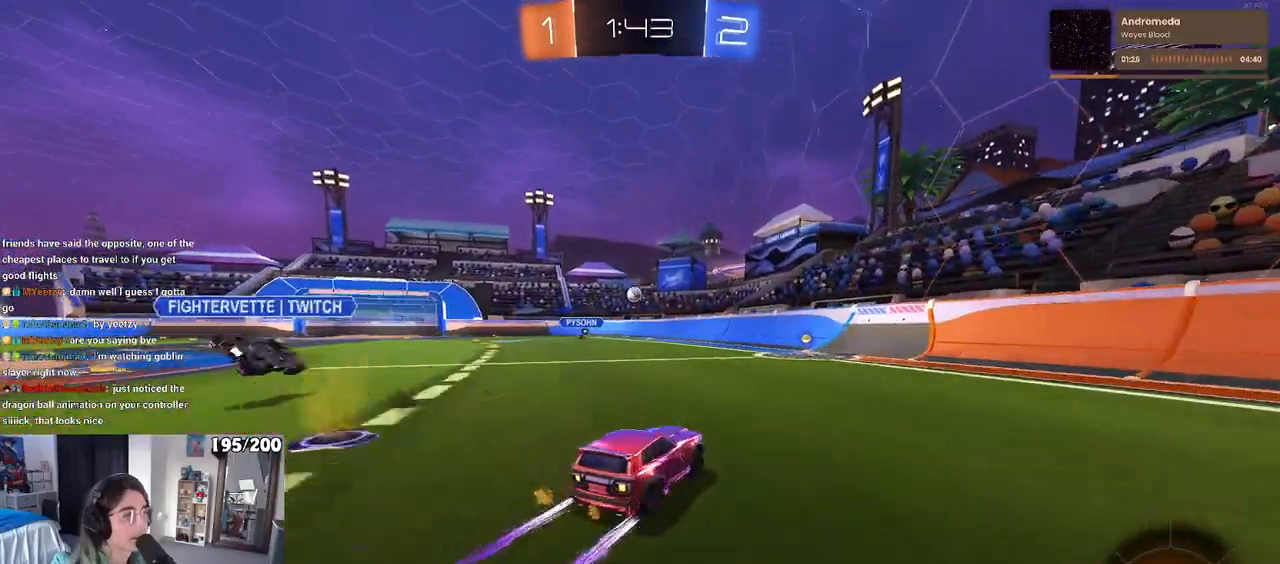
{"buttons": [], "left_stick": "left", "right_stick": "center", "events": [[450, "left_stick", "left"]]}
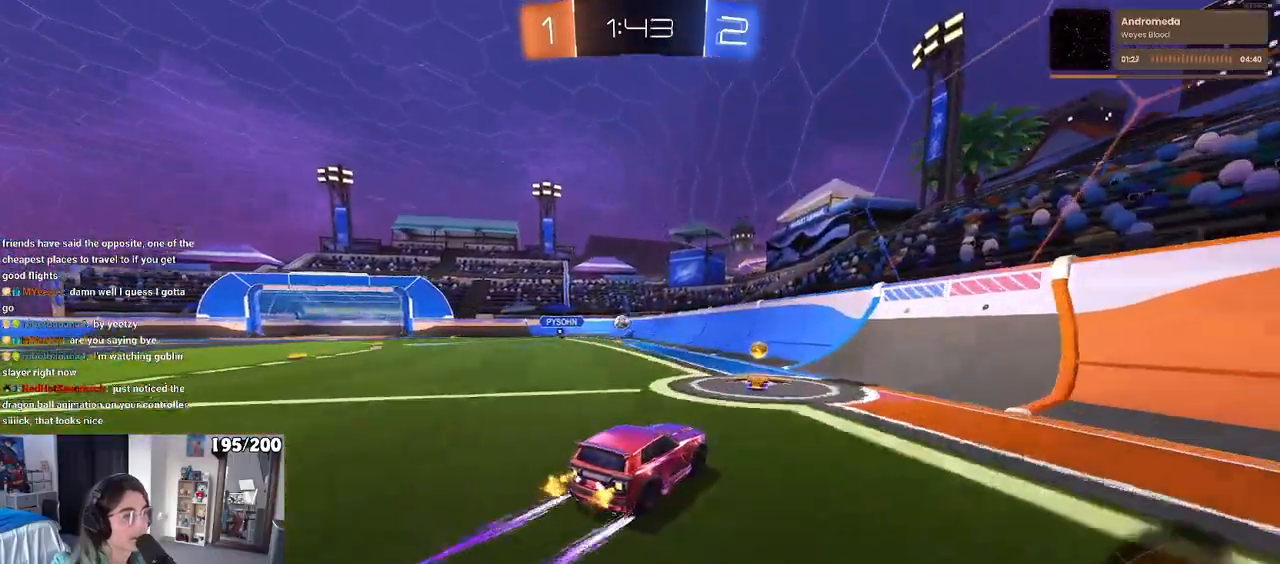
{"buttons": [], "left_stick": "center", "right_stick": "center", "events": [[217, "R1", "down"], [350, "left_stick", "center"], [467, "R1", "up"]]}
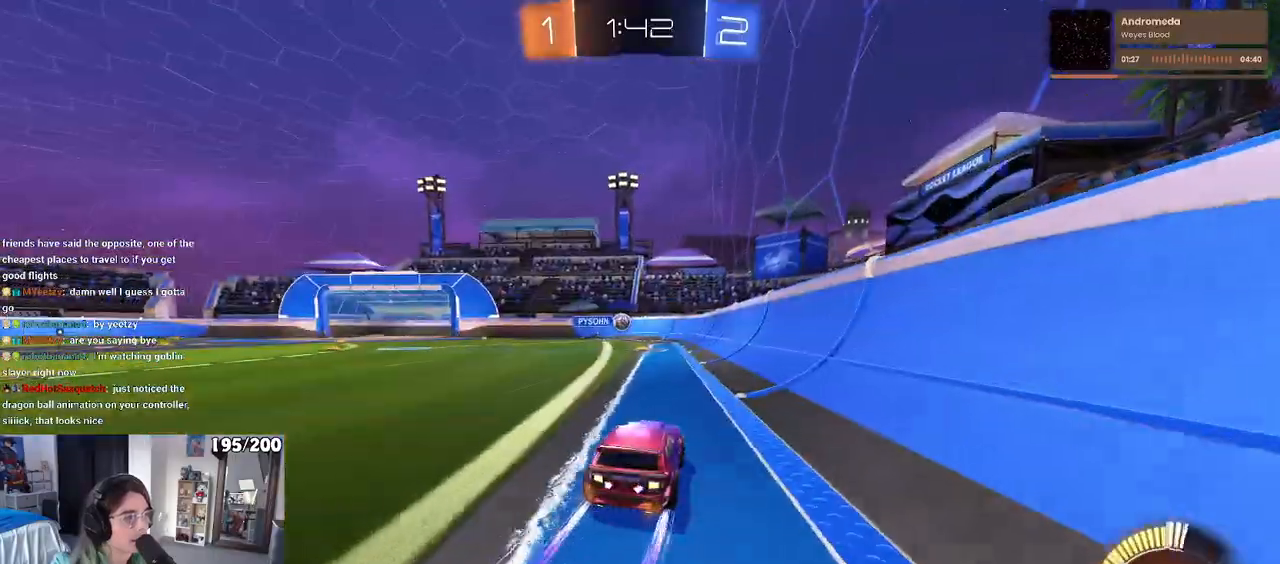
{"buttons": [], "left_stick": "left", "right_stick": "center", "events": [[283, "left_stick", "left"]]}
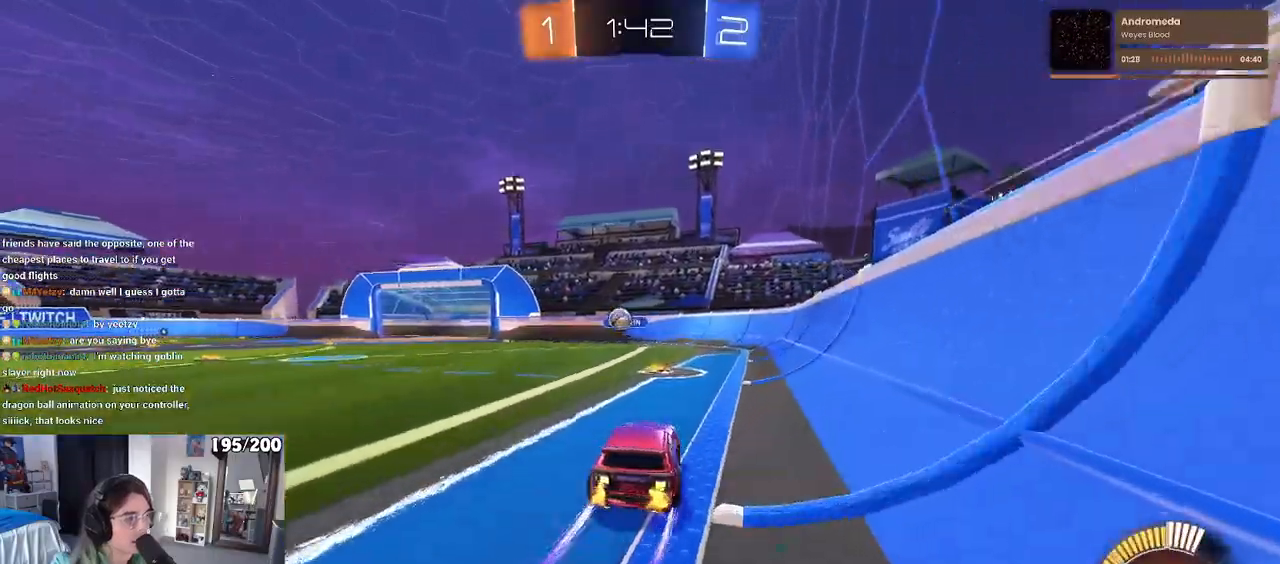
{"buttons": [], "left_stick": "center", "right_stick": "center", "events": [[233, "R1", "down"], [267, "left_stick", "center"], [417, "R1", "up"]]}
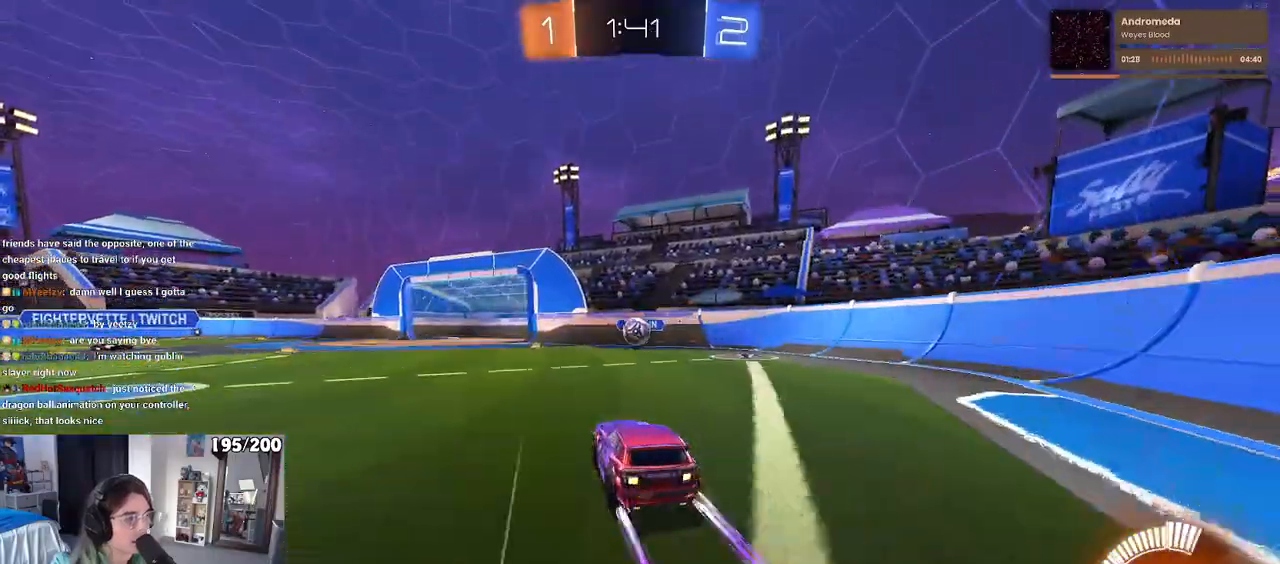
{"buttons": ["CROSS"], "left_stick": "down", "right_stick": "center", "events": [[367, "left_stick", "right"], [417, "CROSS", "down"], [433, "left_stick", "down"]]}
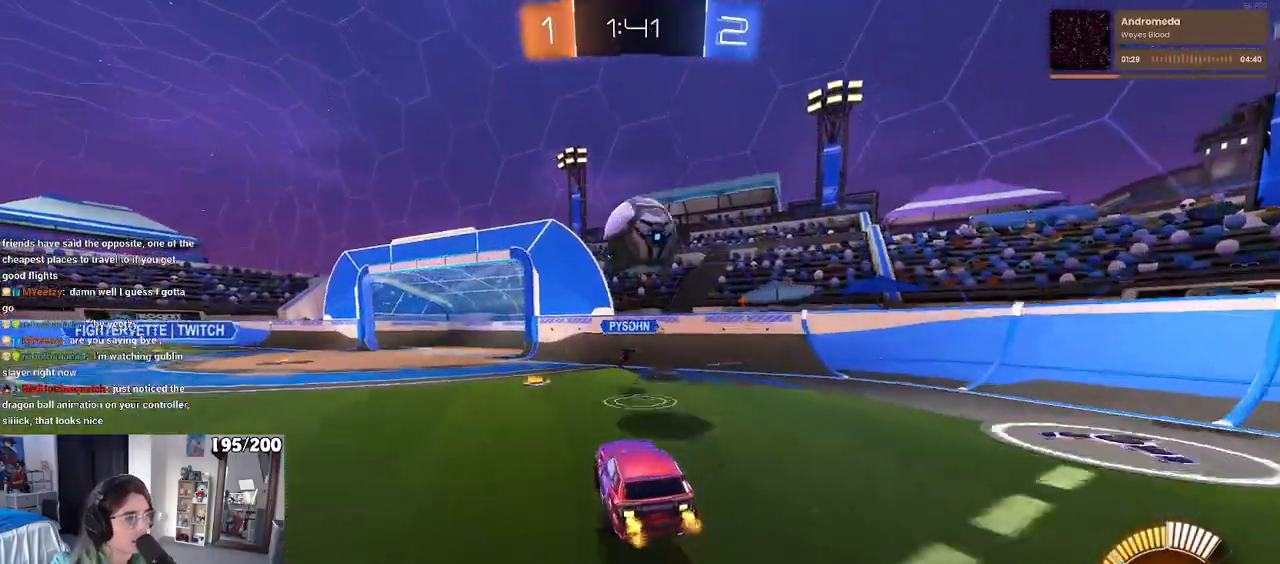
{"buttons": ["L1"], "left_stick": "down", "right_stick": "center", "events": [[133, "CROSS", "up"], [150, "left_stick", "center"], [167, "CROSS", "down"], [200, "R1", "down"], [233, "left_stick", "down"], [350, "L1", "down"], [367, "CROSS", "up"], [367, "R1", "up"]]}
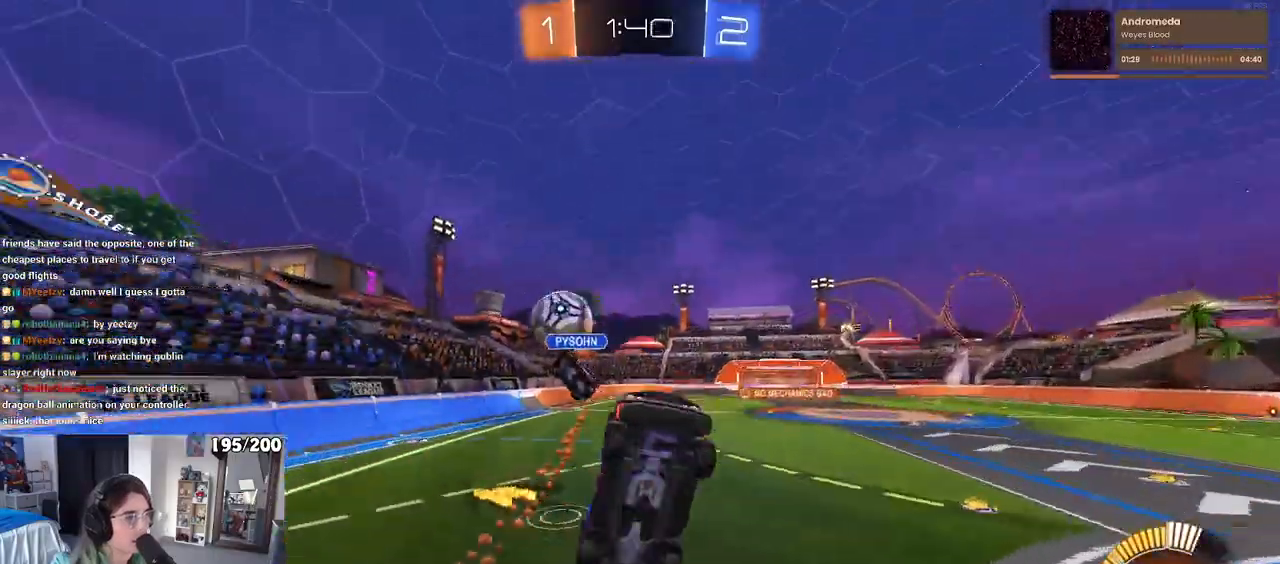
{"buttons": ["SQUARE"], "left_stick": "left", "right_stick": "center", "events": [[33, "L1", "up"], [83, "left_stick", "down-right"], [150, "SQUARE", "down"], [233, "left_stick", "up-right"], [333, "left_stick", "up-left"], [417, "left_stick", "left"]]}
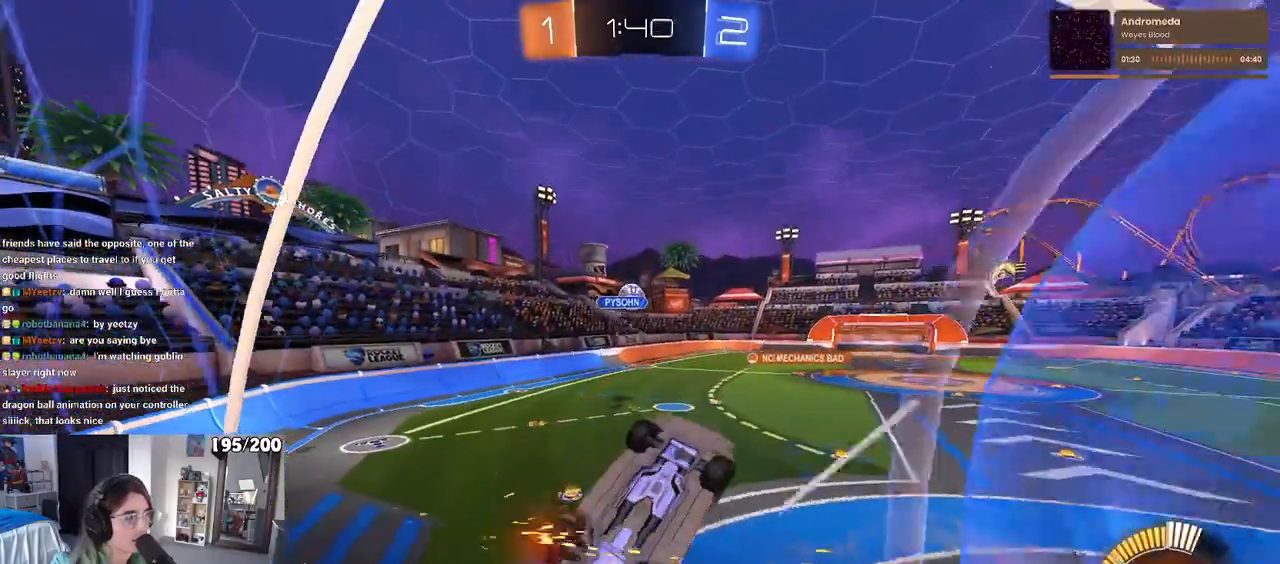
{"buttons": [], "left_stick": "down-right", "right_stick": "center", "events": [[100, "SQUARE", "up"], [183, "left_stick", "down-right"]]}
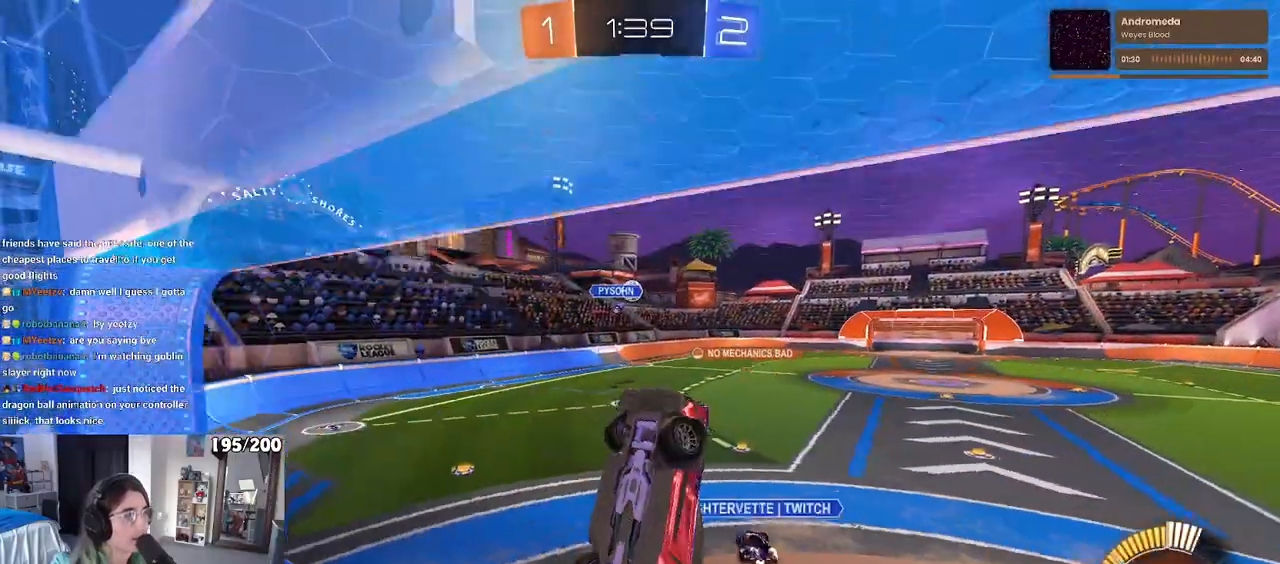
{"buttons": ["R1"], "left_stick": "down-left", "right_stick": "center", "events": [[33, "L1", "down"], [283, "left_stick", "up-right"], [300, "R1", "down"], [433, "left_stick", "down-left"], [450, "L1", "up"]]}
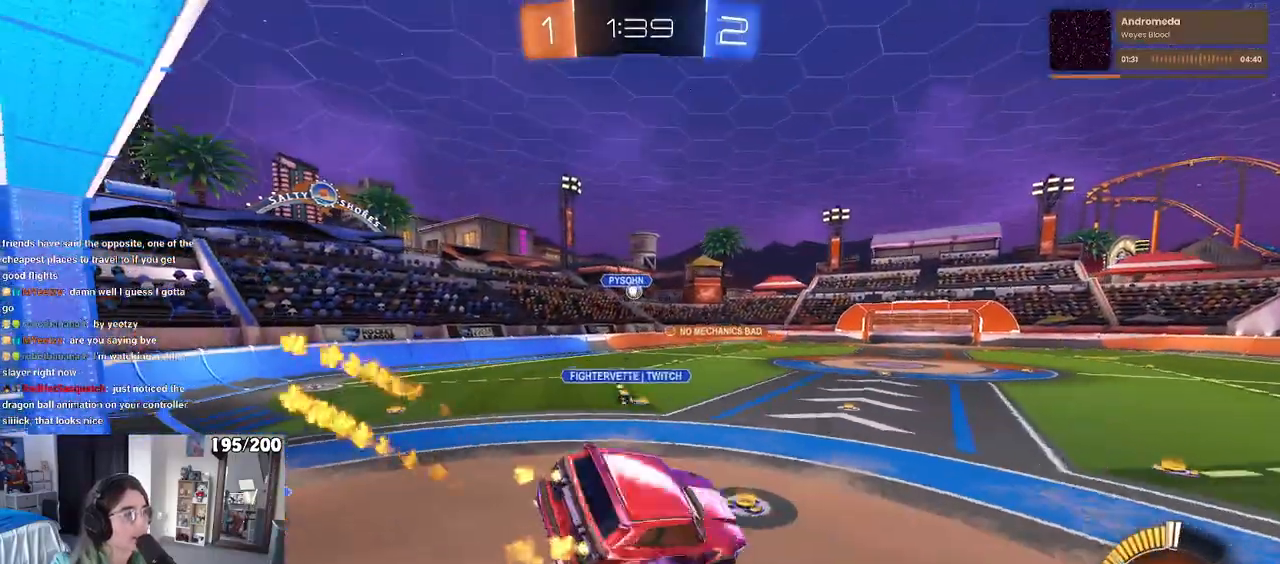
{"buttons": ["R1"], "left_stick": "left", "right_stick": "center", "events": [[33, "left_stick", "down-right"], [183, "left_stick", "center"], [267, "left_stick", "left"]]}
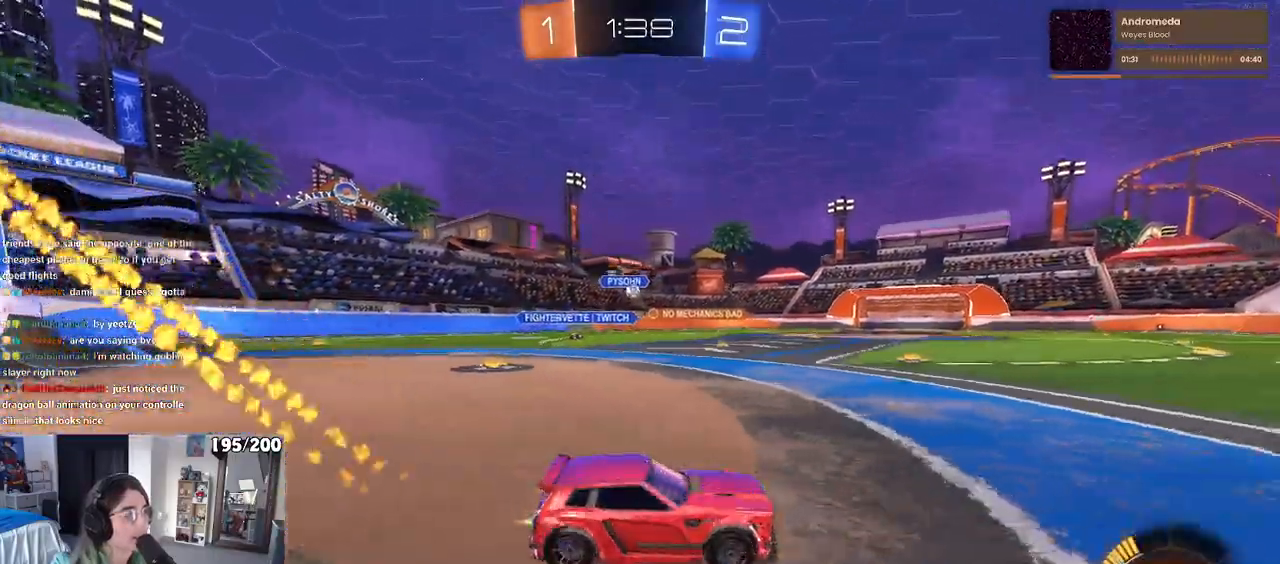
{"buttons": ["CROSS"], "left_stick": "up", "right_stick": "center", "events": [[383, "R1", "up"], [467, "CROSS", "down"], [483, "left_stick", "up"]]}
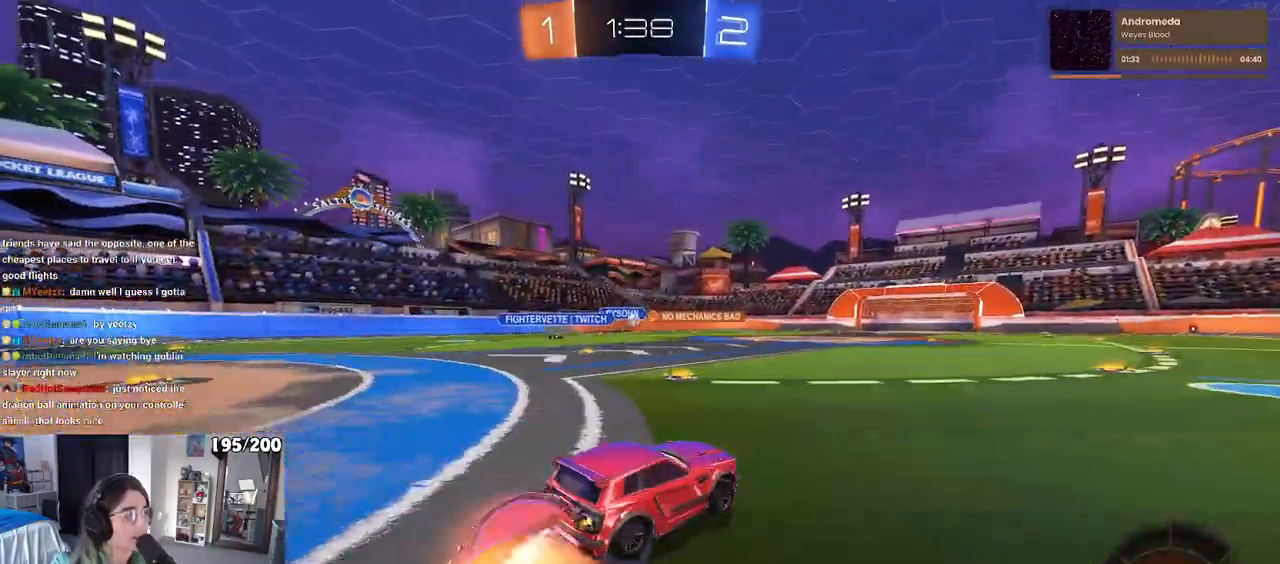
{"buttons": ["SQUARE"], "left_stick": "down-left", "right_stick": "center", "events": [[67, "left_stick", "up-left"], [150, "left_stick", "down-left"], [183, "SQUARE", "down"], [200, "left_stick", "down"], [233, "CROSS", "up"], [367, "left_stick", "down-left"]]}
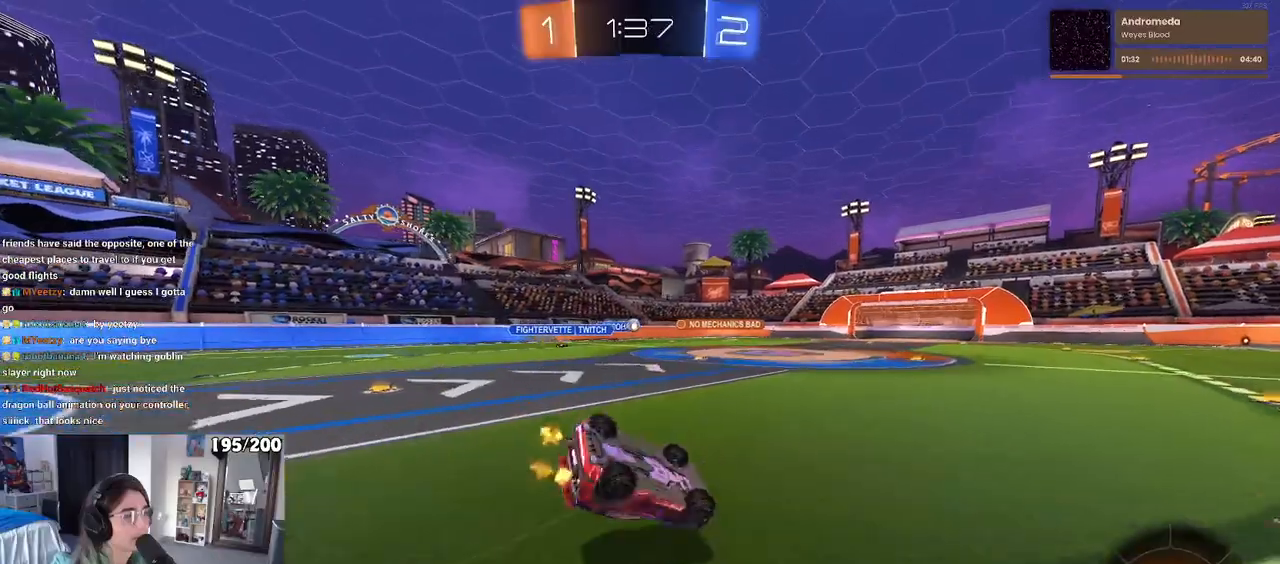
{"buttons": ["R1"], "left_stick": "down-right", "right_stick": "center", "events": [[333, "R1", "down"], [467, "SQUARE", "up"], [467, "left_stick", "down-right"]]}
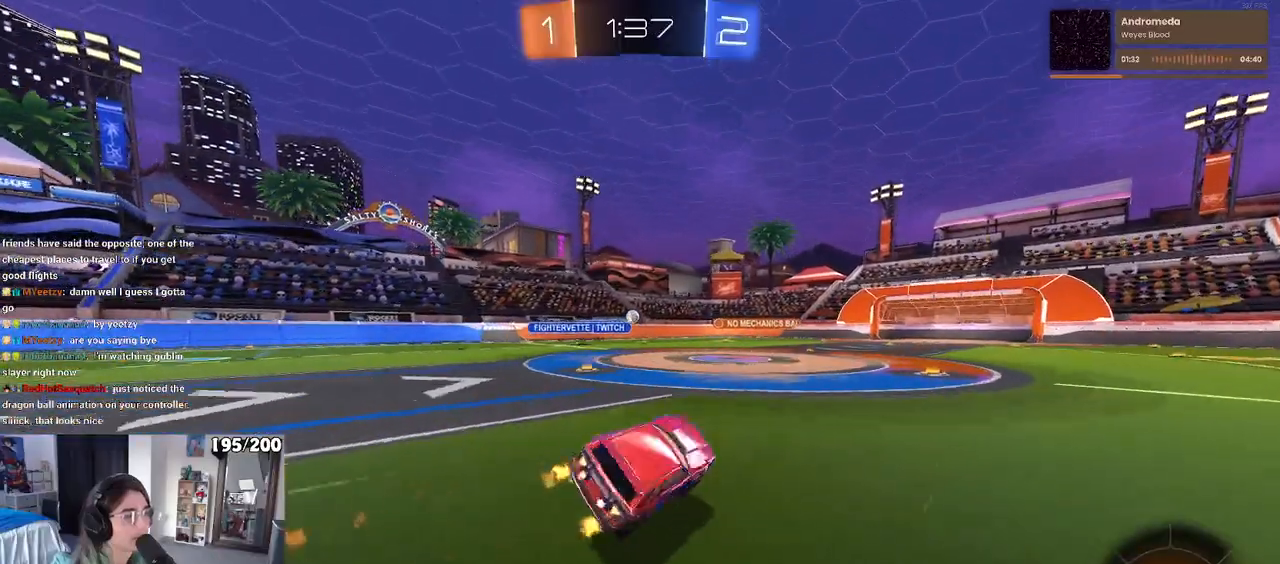
{"buttons": [], "left_stick": "center", "right_stick": "center", "events": [[133, "R1", "up"], [167, "left_stick", "center"]]}
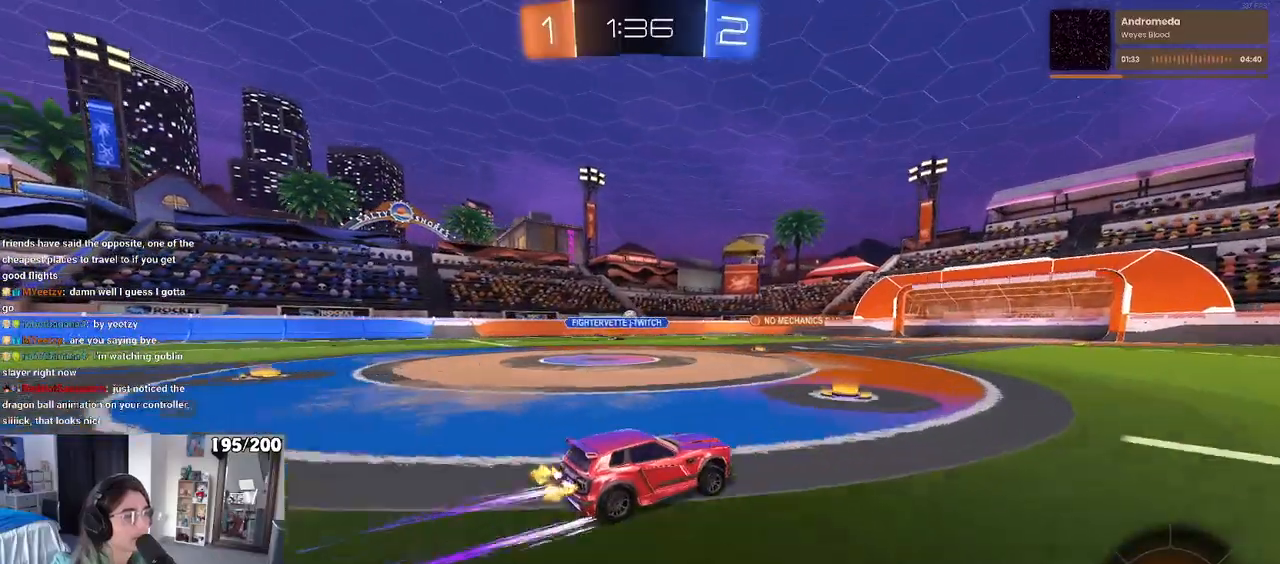
{"buttons": [], "left_stick": "left", "right_stick": "center", "events": [[133, "left_stick", "left"]]}
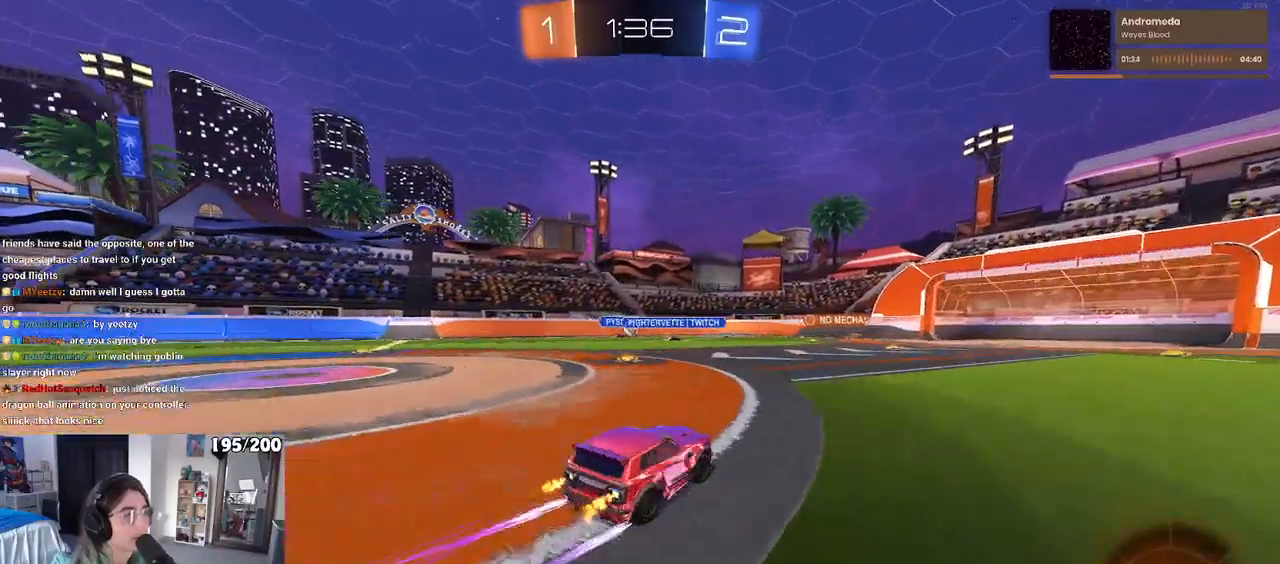
{"buttons": [], "left_stick": "right", "right_stick": "center", "events": [[67, "left_stick", "center"], [500, "left_stick", "right"]]}
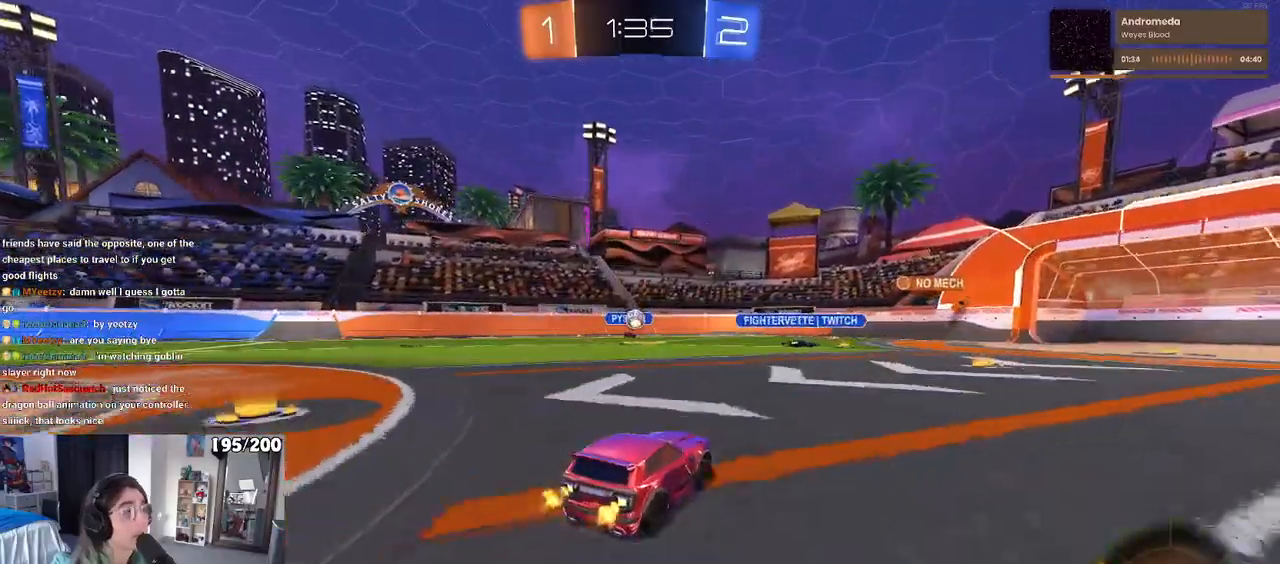
{"buttons": [], "left_stick": "center", "right_stick": "center", "events": [[183, "left_stick", "center"], [300, "left_stick", "right"], [367, "left_stick", "center"]]}
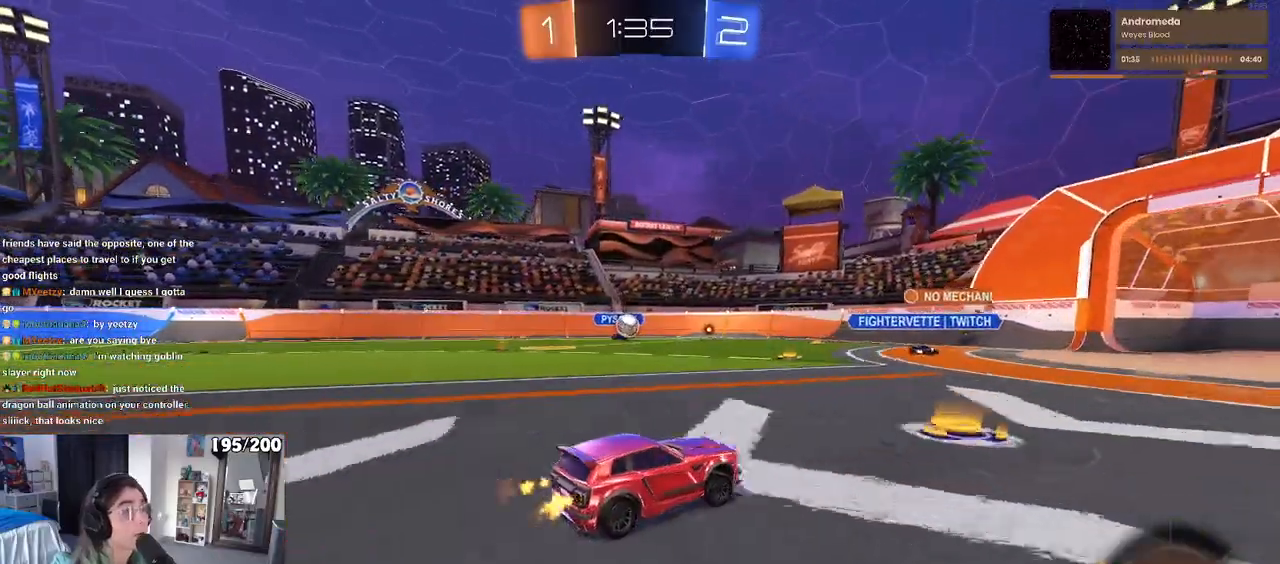
{"buttons": [], "left_stick": "center", "right_stick": "center", "events": [[300, "left_stick", "right"], [467, "left_stick", "center"]]}
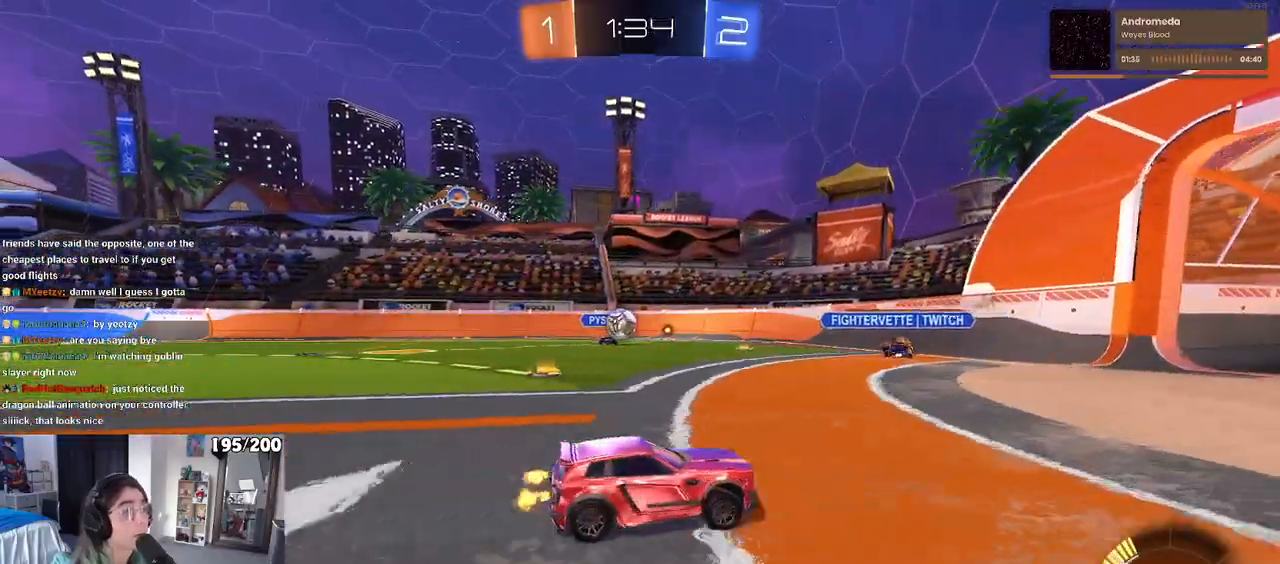
{"buttons": ["CROSS"], "left_stick": "down-left", "right_stick": "center", "events": [[33, "left_stick", "left"], [50, "L2", "down"], [183, "L2", "up"], [350, "left_stick", "down-left"], [367, "CROSS", "down"]]}
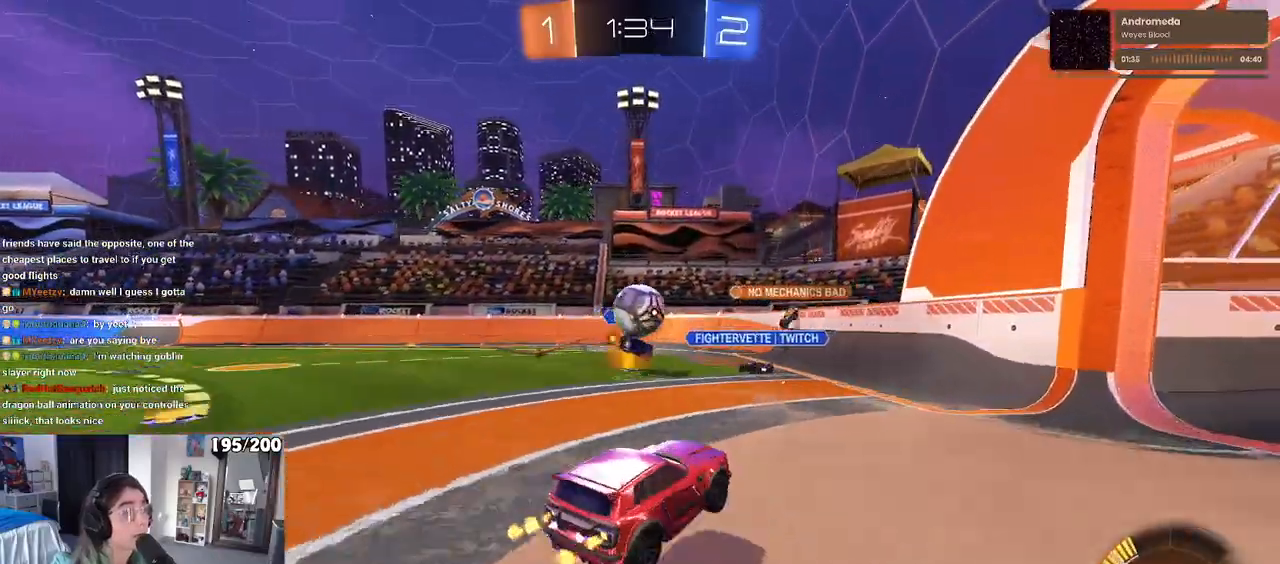
{"buttons": [], "left_stick": "up-right", "right_stick": "center", "events": [[133, "left_stick", "center"], [167, "CROSS", "up"], [217, "R1", "down"], [250, "CROSS", "down"], [317, "left_stick", "up-right"], [383, "CROSS", "up"], [383, "R1", "up"]]}
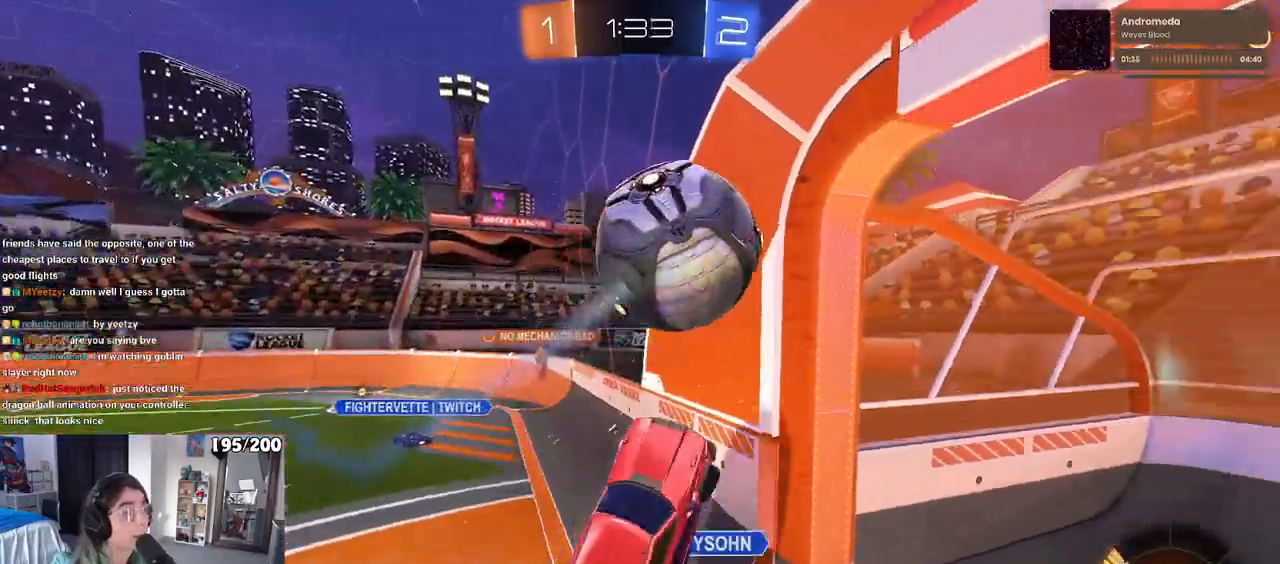
{"buttons": [], "left_stick": "right", "right_stick": "center", "events": [[33, "left_stick", "center"], [250, "left_stick", "right"]]}
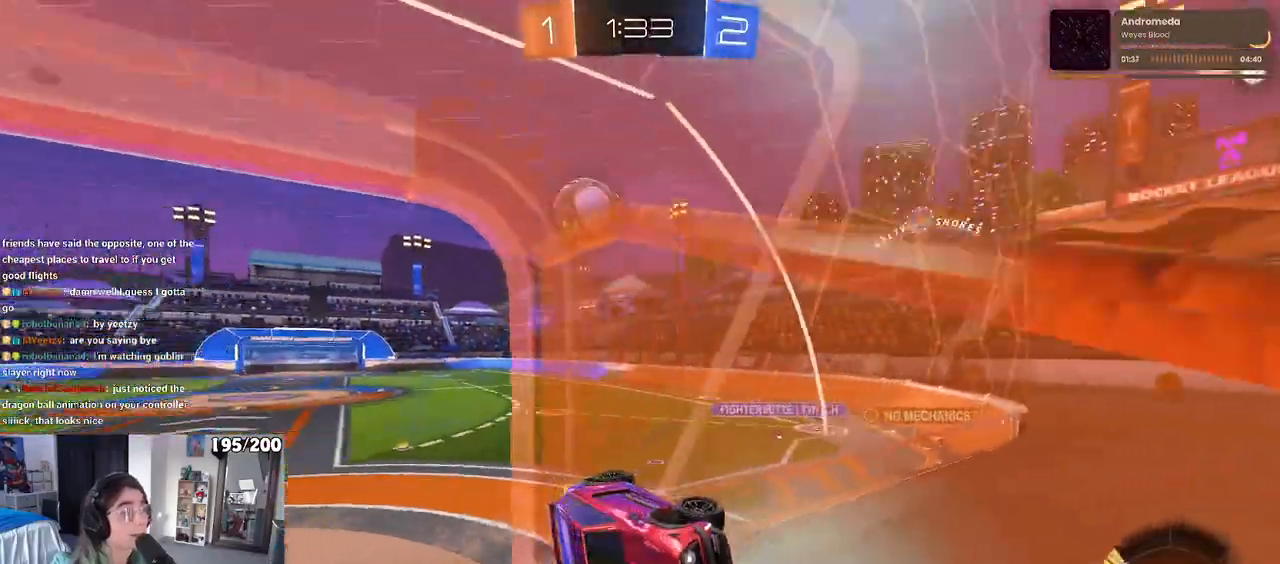
{"buttons": [], "left_stick": "right", "right_stick": "center", "events": [[50, "left_stick", "center"], [100, "left_stick", "down-left"], [233, "left_stick", "down-right"], [333, "left_stick", "right"]]}
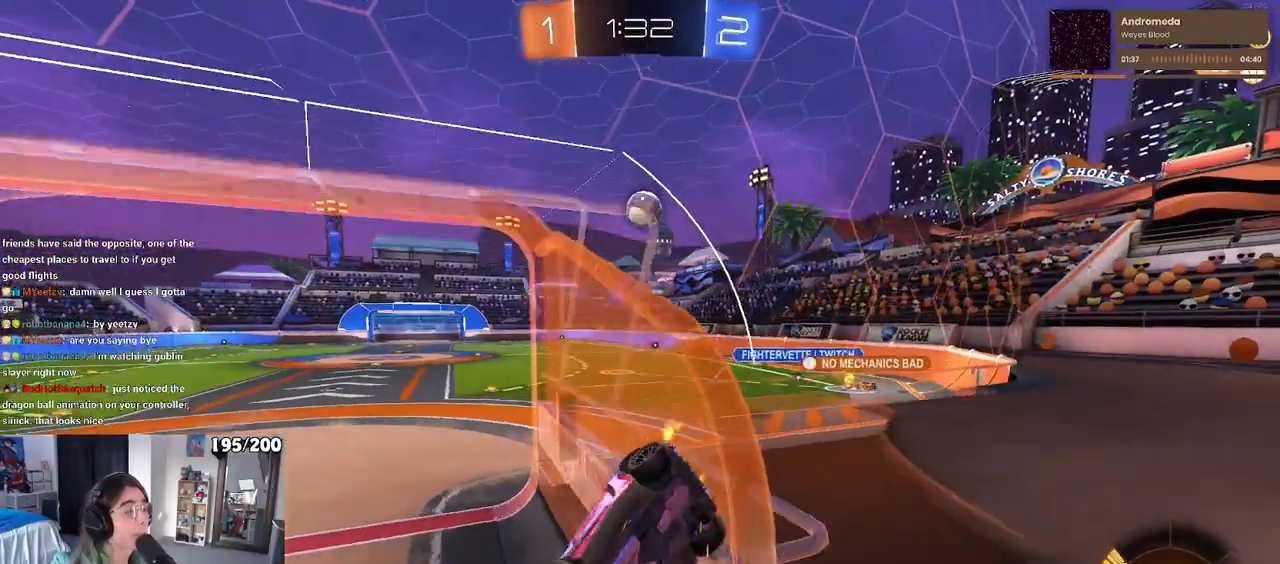
{"buttons": [], "left_stick": "center", "right_stick": "center", "events": [[17, "SQUARE", "down"], [133, "SQUARE", "up"], [167, "left_stick", "center"]]}